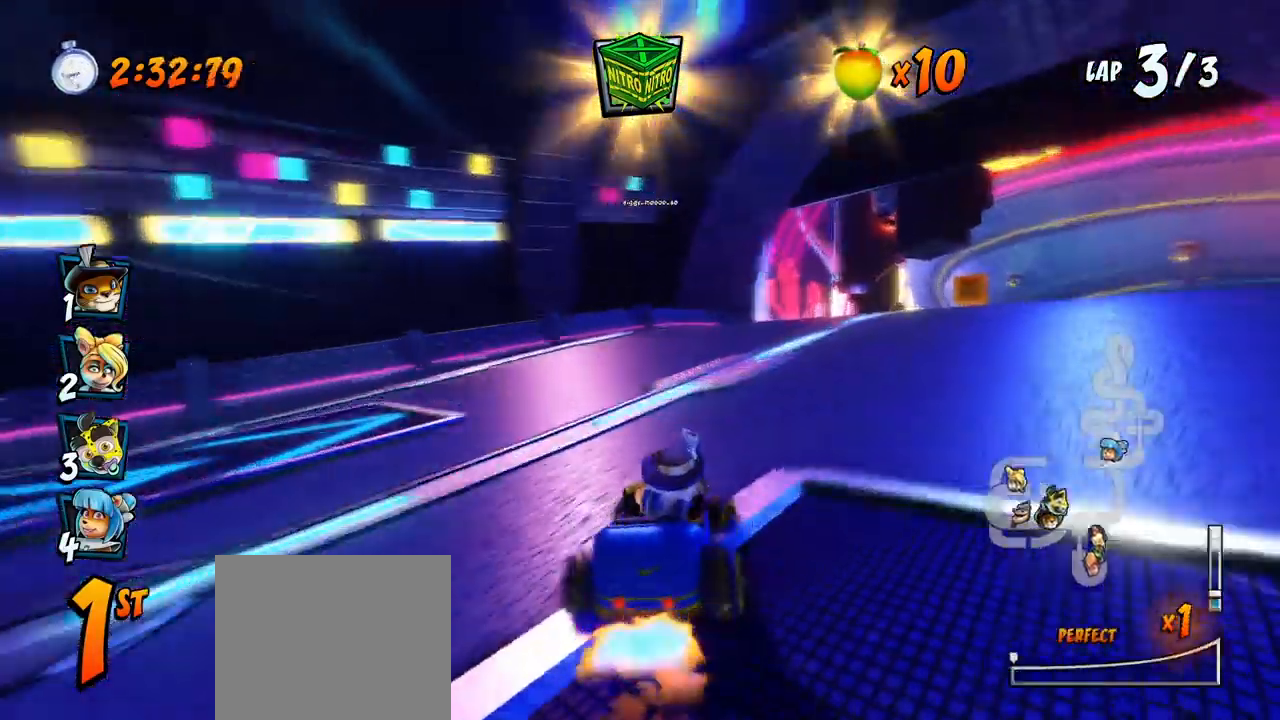
Gameplay with a controller (PlayStation layout); each line is a JSON object with the inputs held at the frame after it (dt_ms = milliseconds from this image to that frame). "events" lists button and stick changes between this image and that frame as [ms after this image, input, new state], when the widget could be followed in between. Not read: right_stick.
{"dt_ms": 500, "buttons": ["CROSS", "R2", "DPAD_LEFT"], "left_stick": "center", "events": [[317, "DPAD_RIGHT", "up"], [433, "R2", "down"], [450, "DPAD_LEFT", "down"]]}
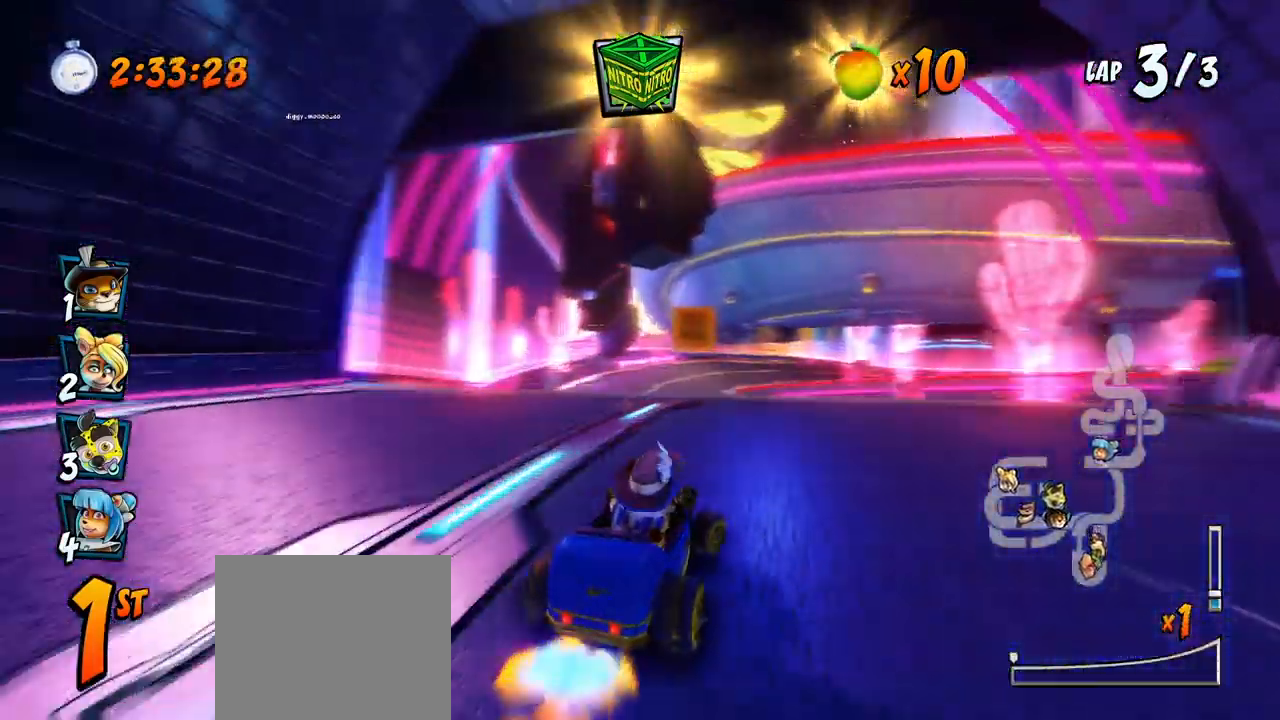
{"dt_ms": 500, "buttons": ["CROSS", "R2"], "left_stick": "center", "events": [[150, "DPAD_LEFT", "up"]]}
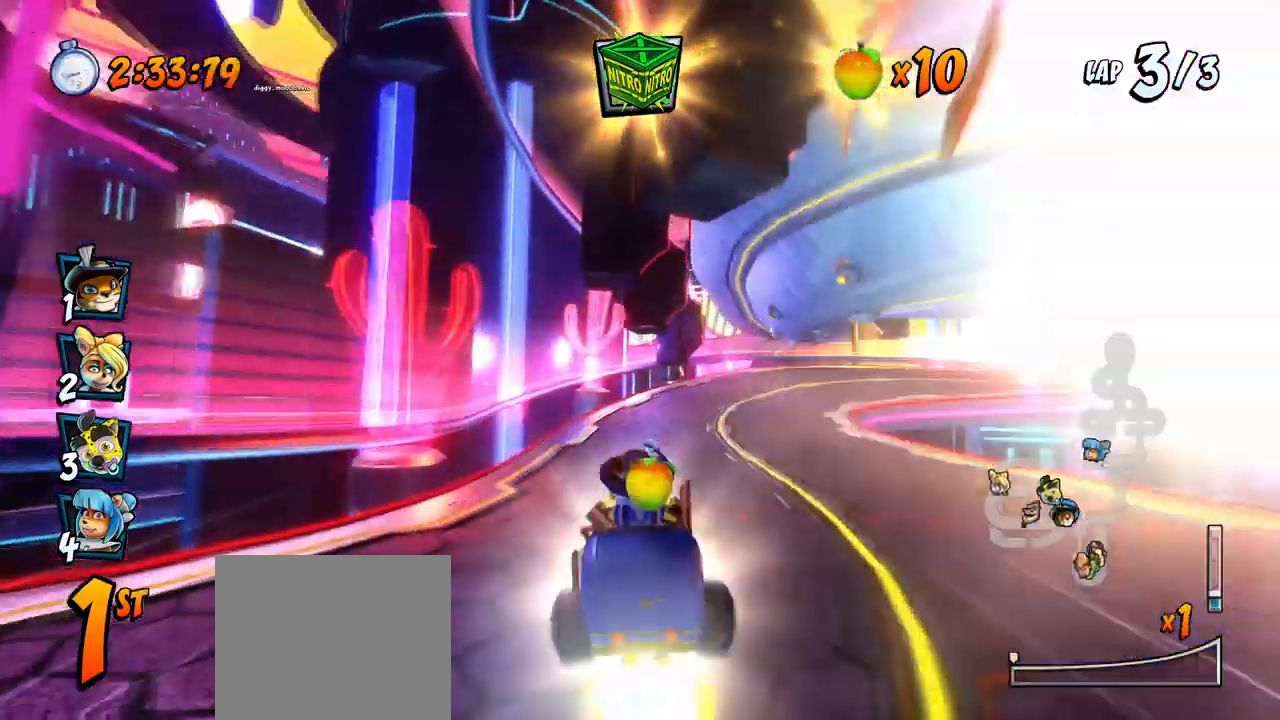
{"dt_ms": 500, "buttons": ["CROSS", "R2", "DPAD_LEFT"], "left_stick": "center", "events": [[50, "DPAD_RIGHT", "down"], [67, "DPAD_UP", "down"], [183, "DPAD_UP", "up"], [317, "DPAD_UP", "down"], [367, "DPAD_LEFT", "down"], [367, "DPAD_RIGHT", "up"], [383, "DPAD_UP", "up"]]}
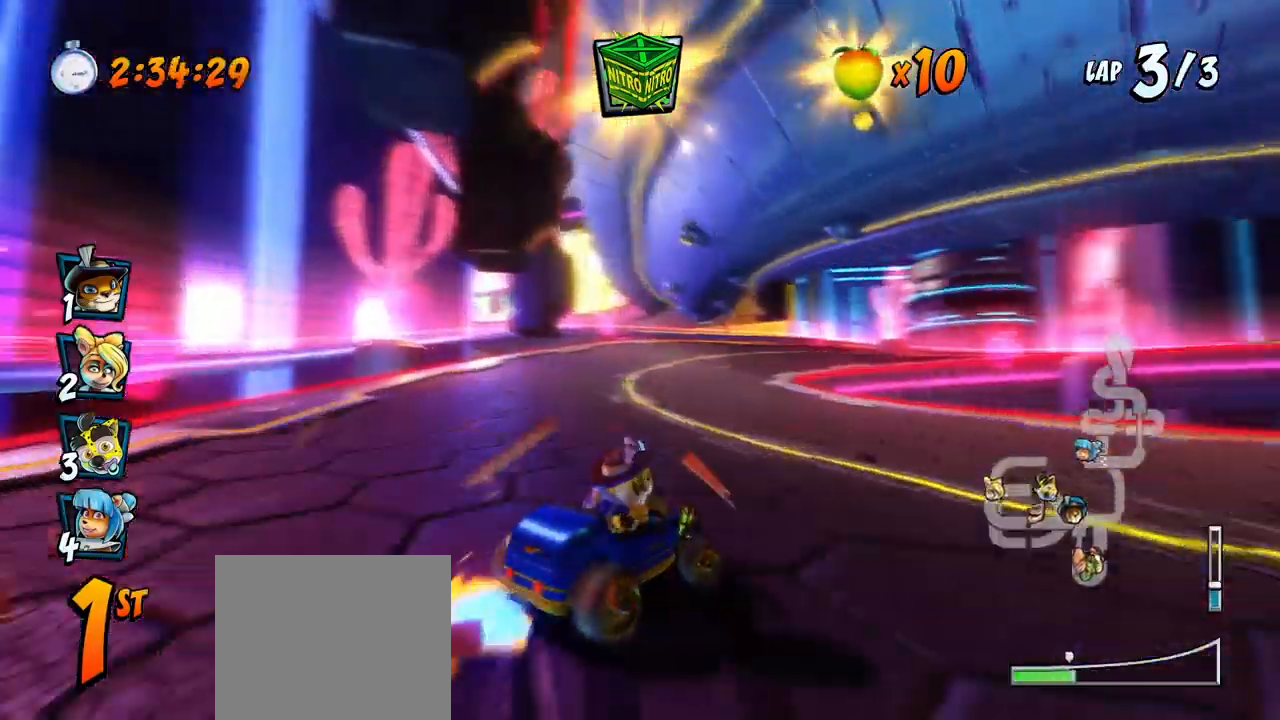
{"dt_ms": 500, "buttons": ["CROSS", "L1", "R2", "DPAD_RIGHT"], "left_stick": "center", "events": [[217, "DPAD_UP", "down"], [233, "DPAD_LEFT", "up"], [233, "DPAD_RIGHT", "down"], [250, "DPAD_UP", "up"], [450, "L1", "down"]]}
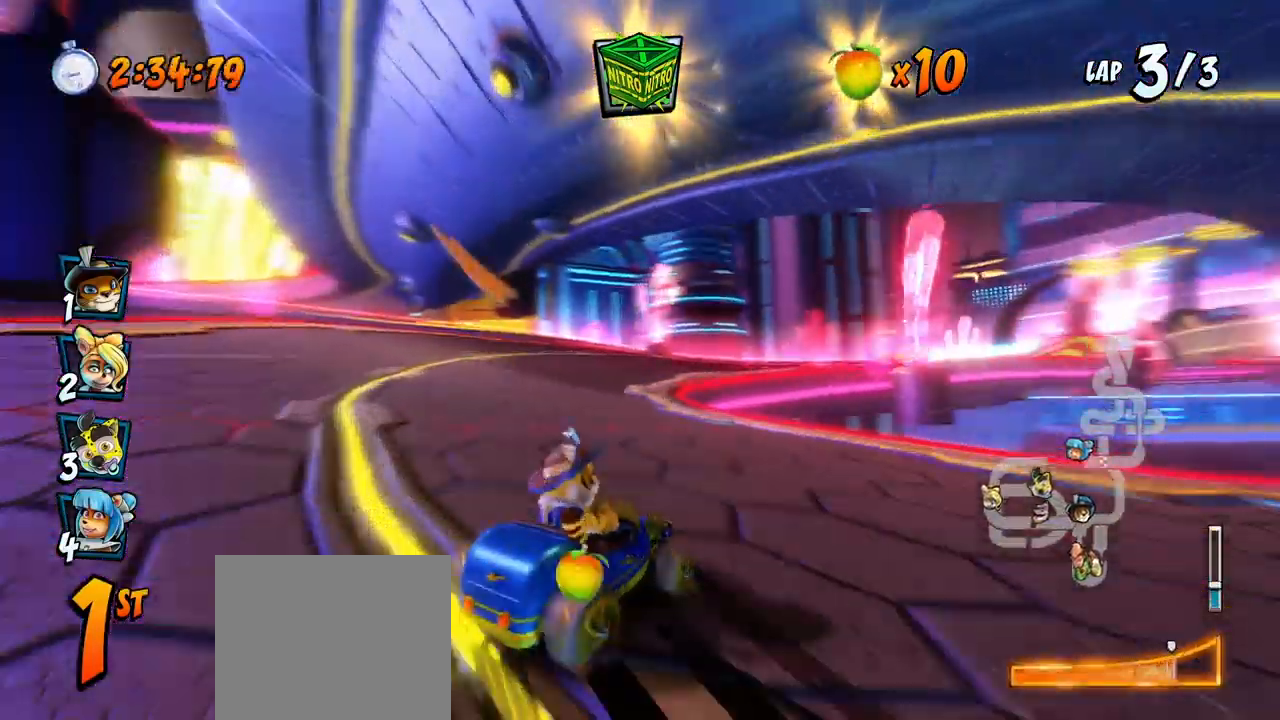
{"dt_ms": 500, "buttons": ["CROSS", "R2", "DPAD_RIGHT"], "left_stick": "center", "events": [[183, "L1", "up"]]}
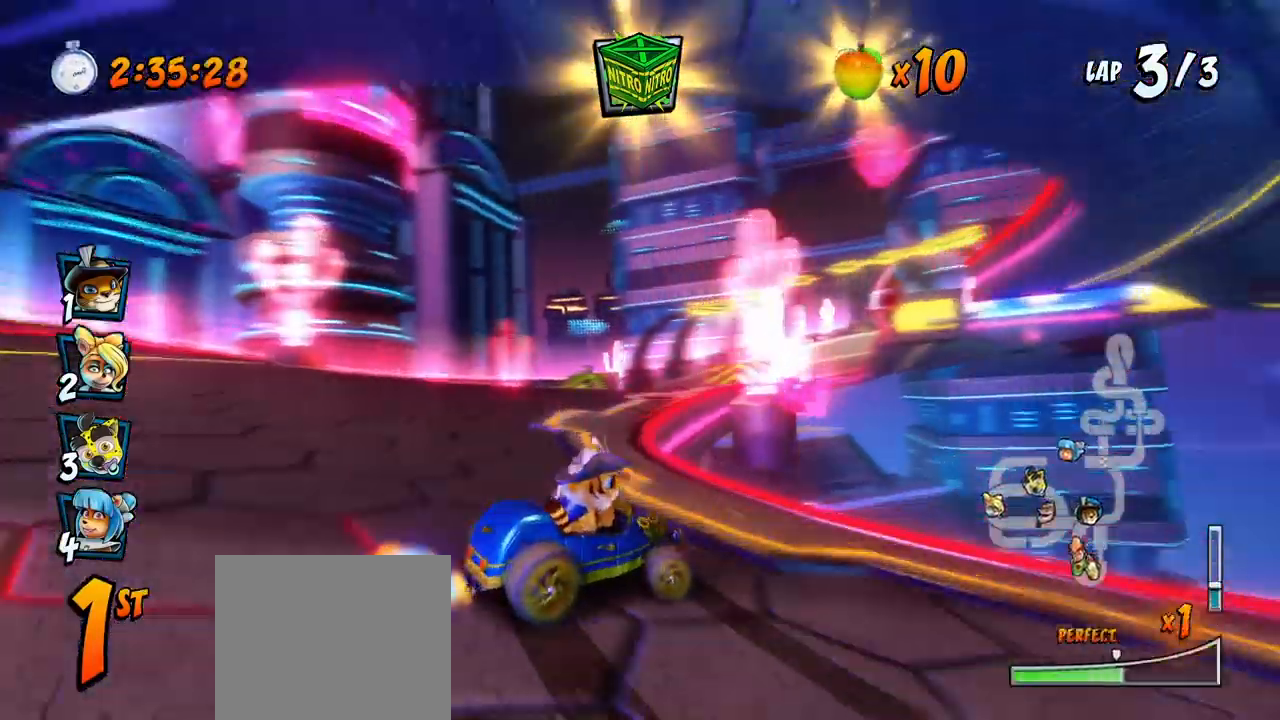
{"dt_ms": 500, "buttons": ["CROSS", "L1", "R2", "DPAD_UP", "DPAD_LEFT"], "left_stick": "center", "events": [[50, "DPAD_UP", "down"], [267, "DPAD_LEFT", "down"], [267, "DPAD_RIGHT", "up"], [350, "L1", "down"]]}
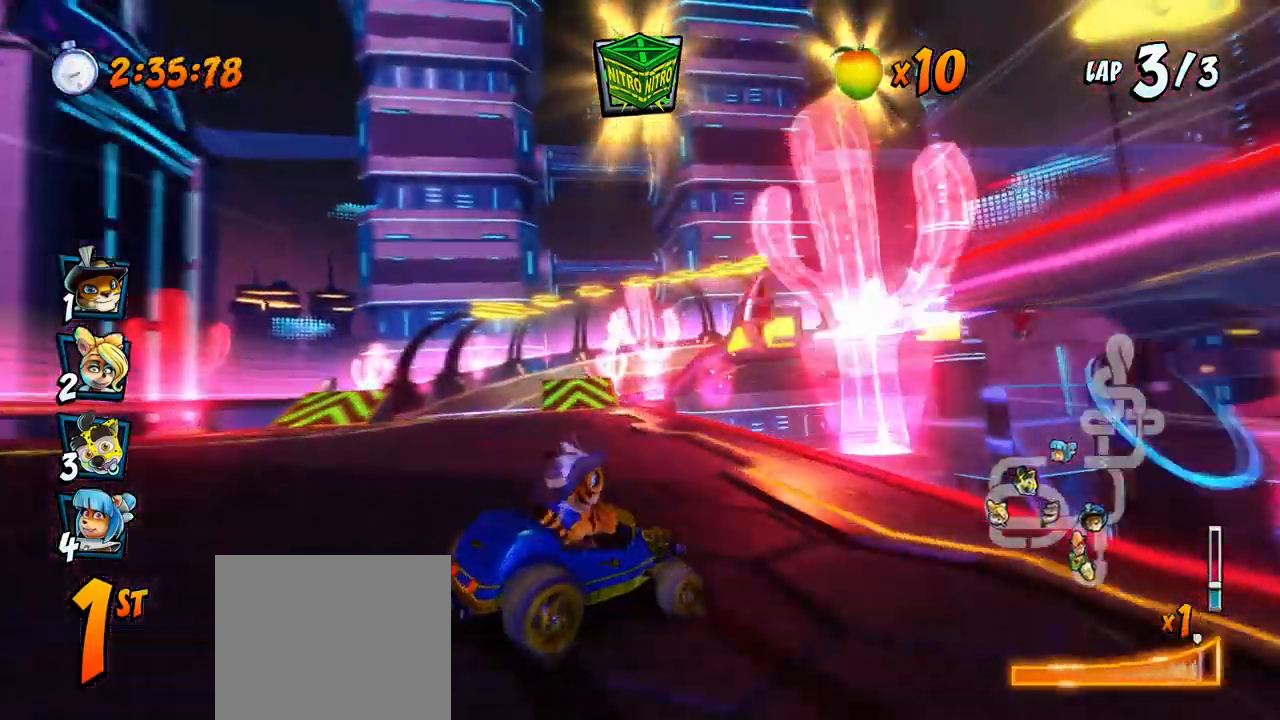
{"dt_ms": 1000, "buttons": ["CROSS", "CIRCLE"], "left_stick": "center"}
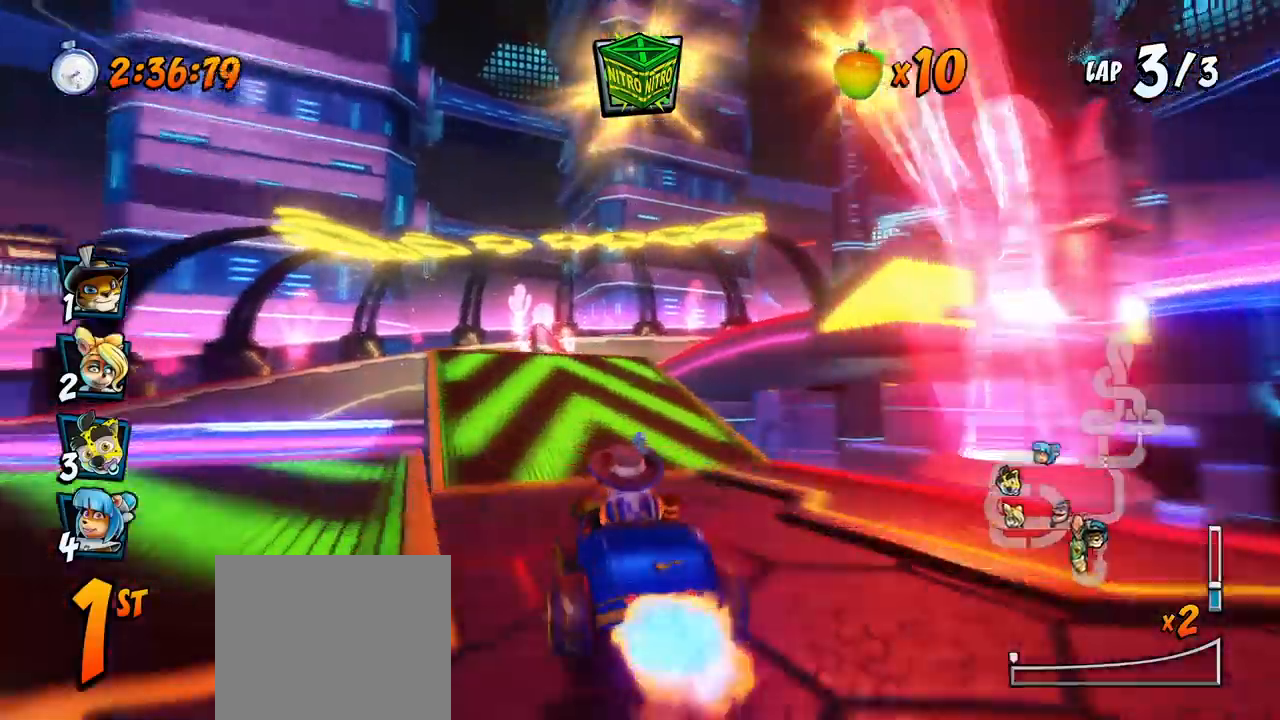
{"dt_ms": 500, "buttons": ["SQUARE", "DPAD_DOWN", "DPAD_RIGHT"], "left_stick": "center", "events": [[67, "CIRCLE", "up"], [133, "DPAD_DOWN", "down"], [133, "DPAD_RIGHT", "down"], [200, "R2", "down"], [250, "CROSS", "up"], [250, "SQUARE", "down"], [283, "R2", "up"]]}
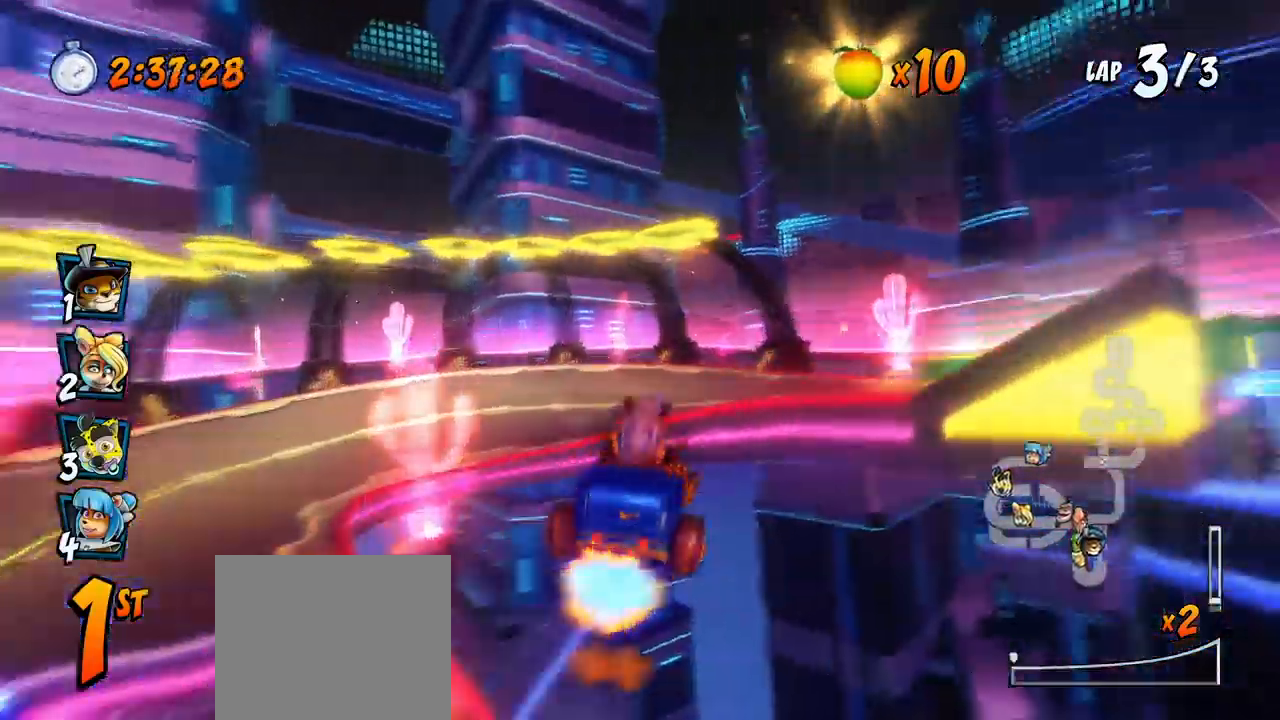
{"dt_ms": 500, "buttons": ["CROSS", "SQUARE", "DPAD_DOWN", "DPAD_RIGHT"], "left_stick": "center"}
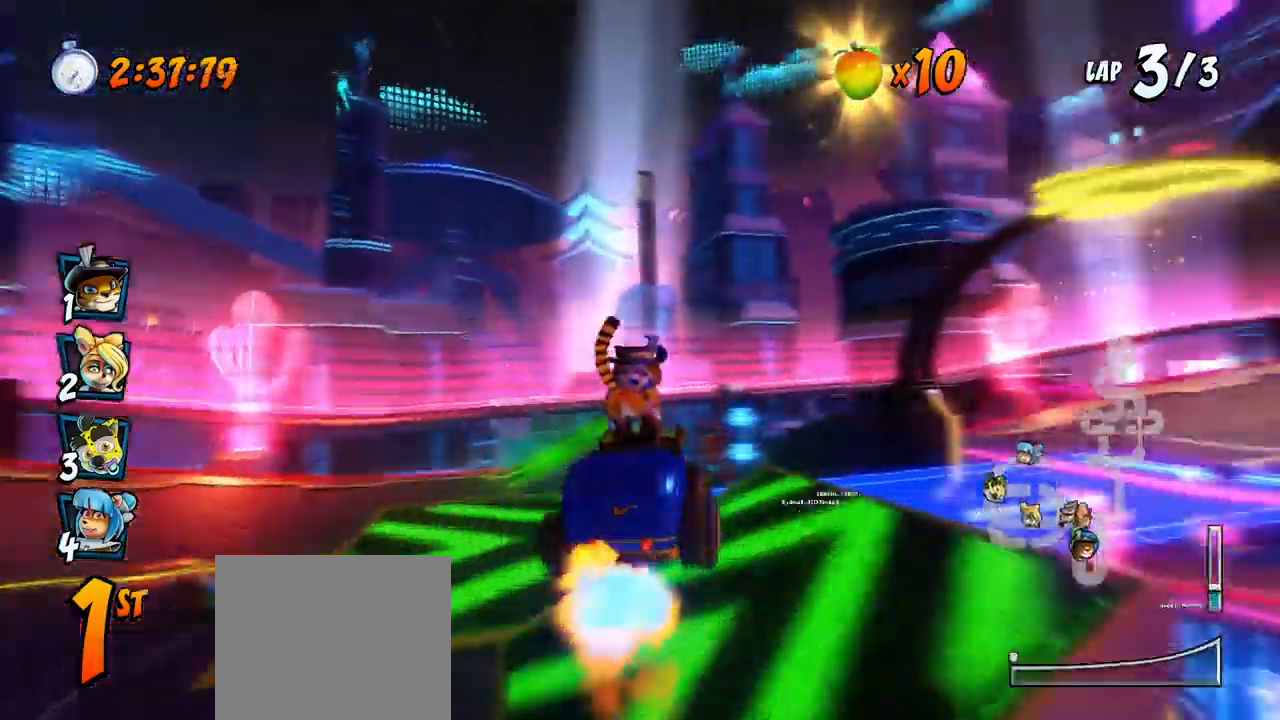
{"dt_ms": 1000, "buttons": ["CROSS", "R2"], "left_stick": "center"}
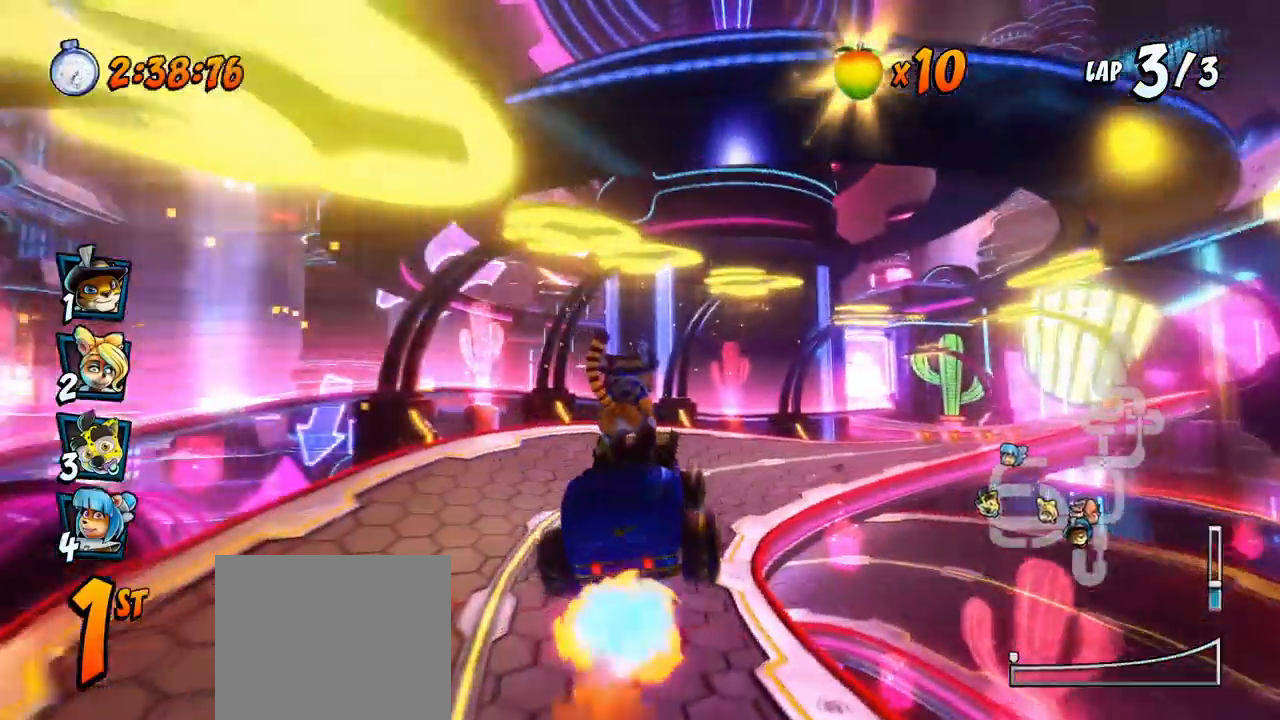
{"dt_ms": 500, "buttons": ["CROSS", "R2", "DPAD_LEFT"], "left_stick": "center", "events": [[117, "DPAD_RIGHT", "down"], [267, "DPAD_UP", "down"], [367, "DPAD_UP", "up"], [400, "DPAD_UP", "down"], [433, "DPAD_RIGHT", "up"], [450, "DPAD_LEFT", "down"], [450, "DPAD_UP", "up"]]}
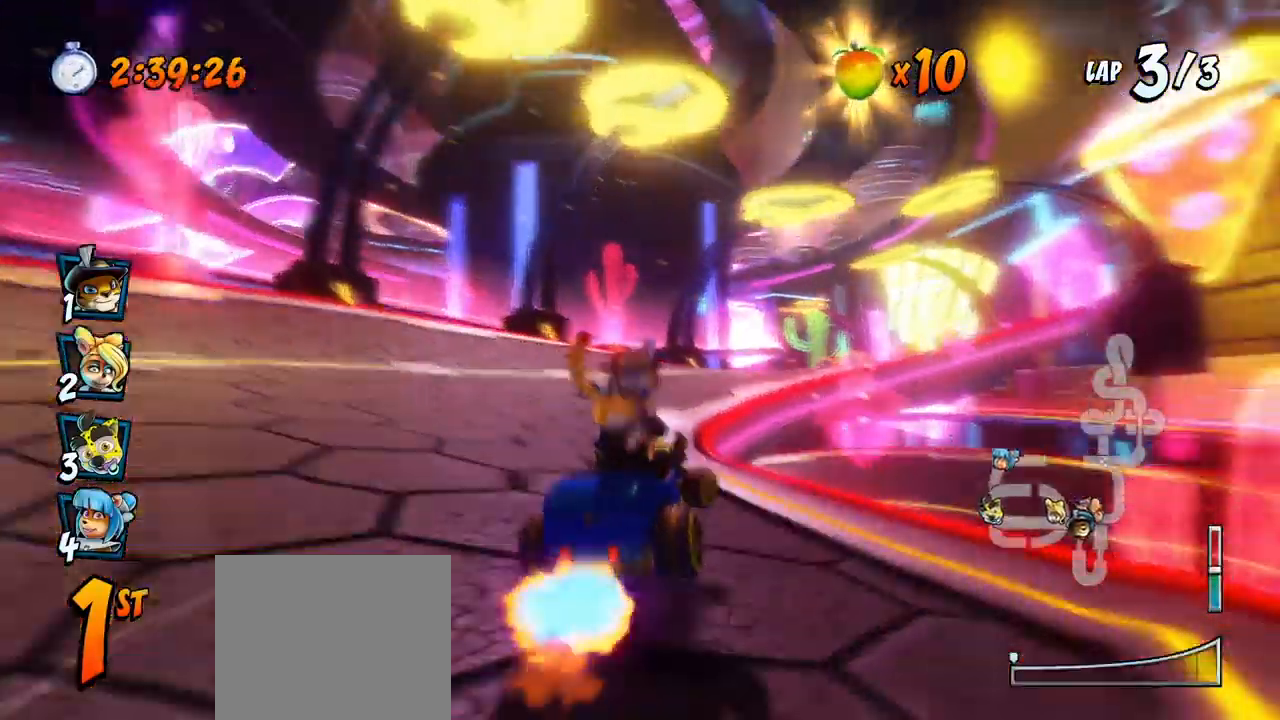
{"dt_ms": 500, "buttons": ["CROSS", "R2", "DPAD_RIGHT"], "left_stick": "center", "events": [[33, "DPAD_UP", "down"], [233, "R2", "up"], [283, "R2", "down"], [333, "DPAD_LEFT", "up"], [350, "DPAD_RIGHT", "down"], [350, "DPAD_UP", "up"]]}
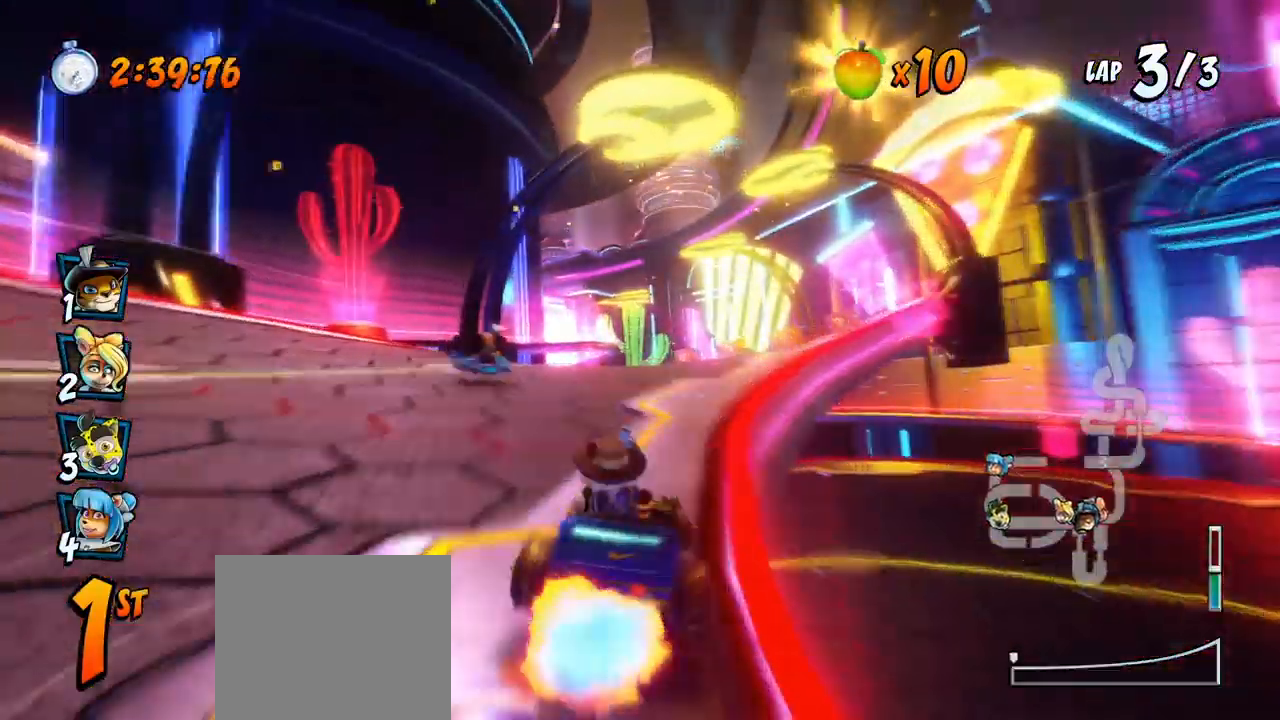
{"dt_ms": 500, "buttons": ["CROSS", "R2", "DPAD_RIGHT"], "left_stick": "center", "events": [[200, "R2", "up"], [267, "R2", "down"]]}
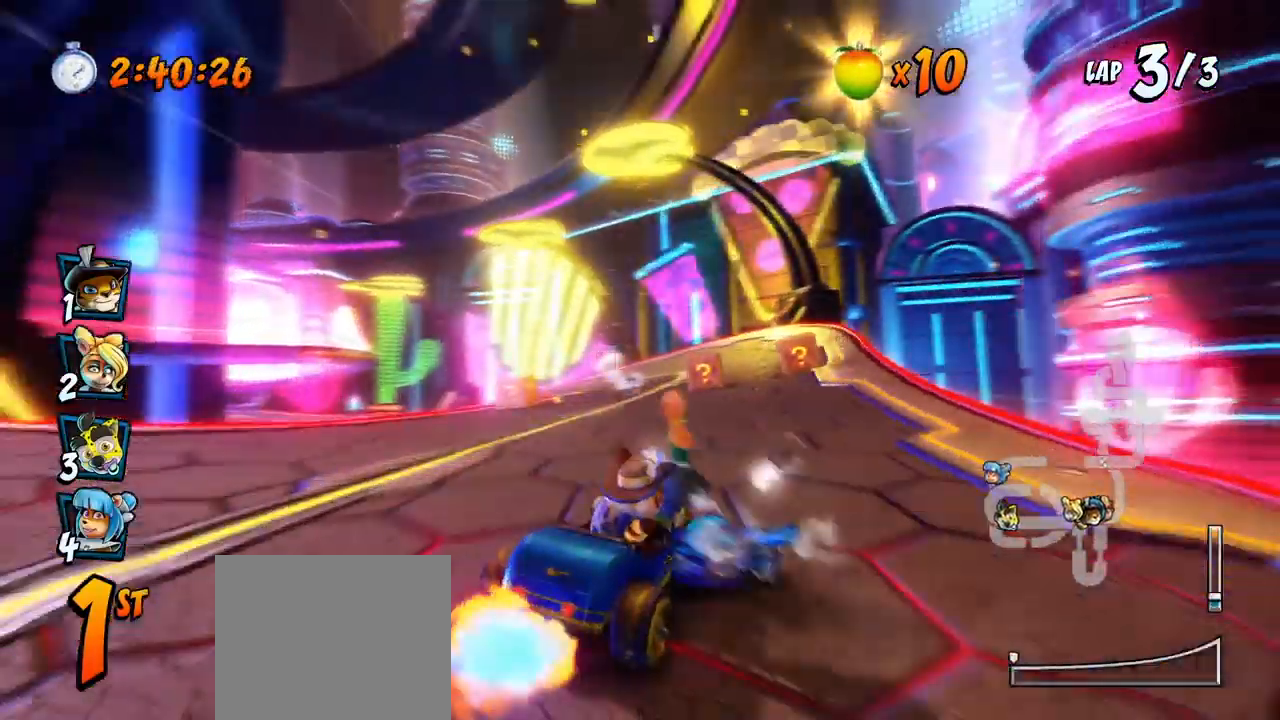
{"dt_ms": 500, "buttons": ["CROSS", "R2", "DPAD_RIGHT"], "left_stick": "center", "events": [[17, "DPAD_RIGHT", "up"], [117, "DPAD_LEFT", "down"], [467, "DPAD_UP", "down"], [483, "DPAD_LEFT", "up"], [500, "DPAD_RIGHT", "down"], [500, "DPAD_UP", "up"]]}
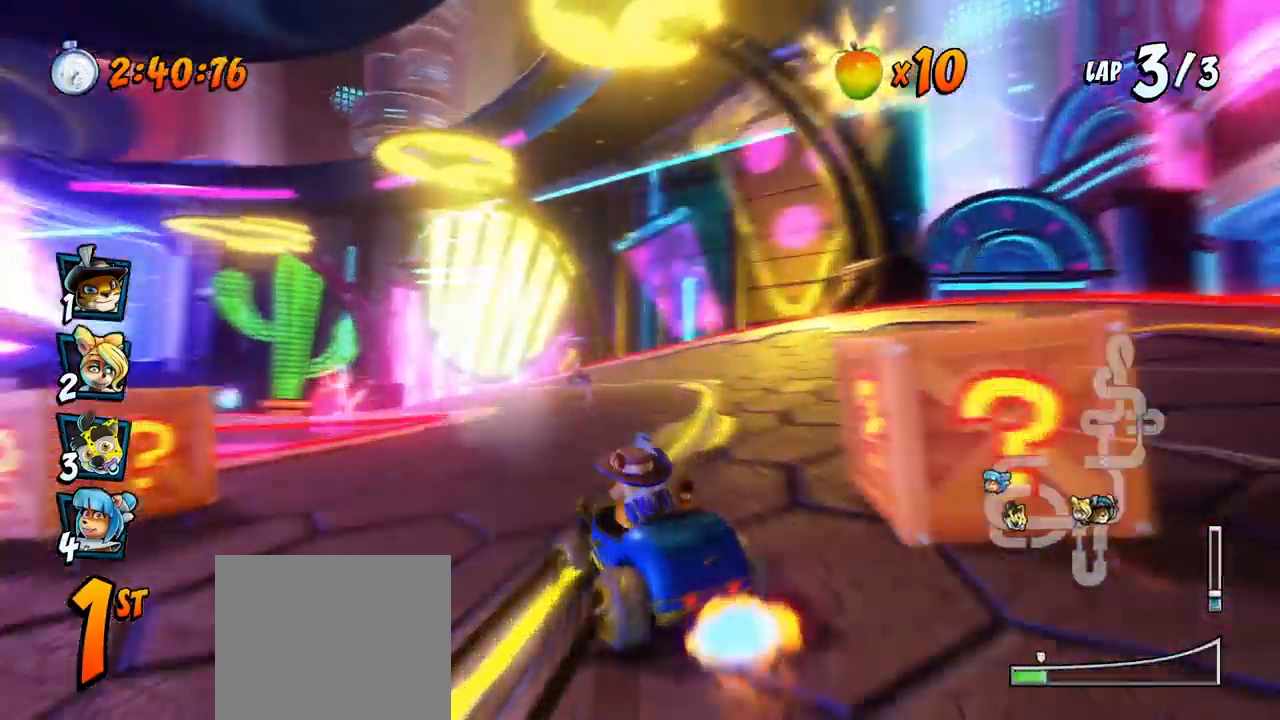
{"dt_ms": 500, "buttons": ["CROSS", "R2", "DPAD_UP", "DPAD_LEFT"], "left_stick": "center", "events": [[100, "DPAD_UP", "down"], [117, "DPAD_RIGHT", "up"], [133, "DPAD_LEFT", "down"]]}
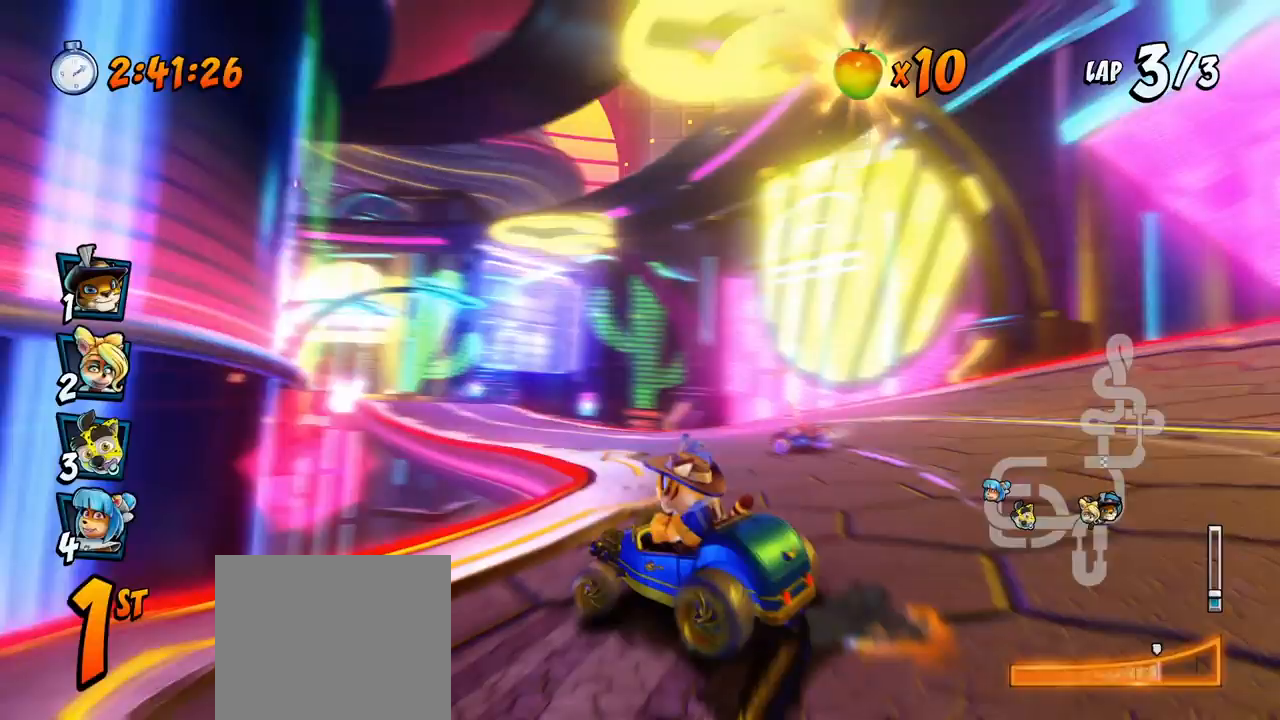
{"dt_ms": 500, "buttons": ["CROSS", "R2", "DPAD_RIGHT"], "left_stick": "center", "events": [[50, "L1", "down"], [283, "DPAD_LEFT", "up"], [283, "DPAD_RIGHT", "down"], [283, "L1", "up"], [300, "DPAD_UP", "up"]]}
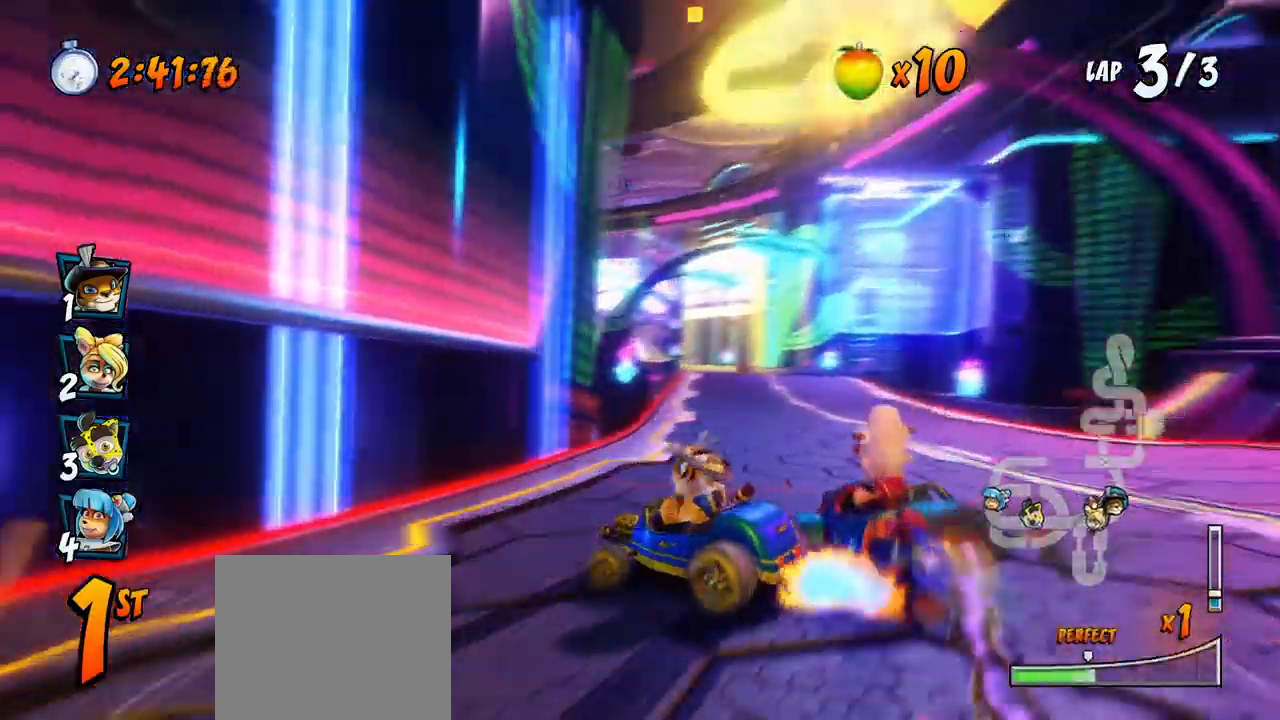
{"dt_ms": 500, "buttons": ["CROSS", "L1", "R2", "DPAD_UP", "DPAD_RIGHT"], "left_stick": "center", "events": [[383, "L1", "down"], [433, "DPAD_UP", "down"]]}
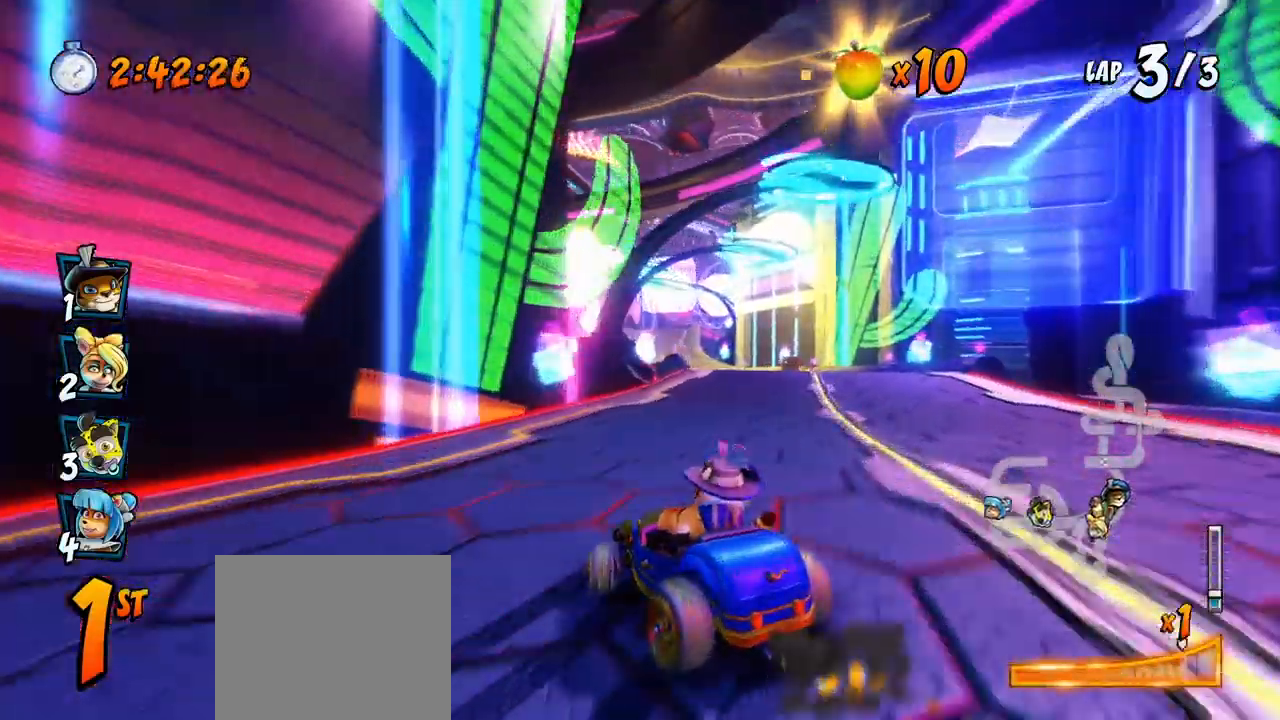
{"dt_ms": 500, "buttons": ["CROSS", "R2", "DPAD_RIGHT"], "left_stick": "center", "events": [[33, "DPAD_UP", "up"], [83, "L1", "up"]]}
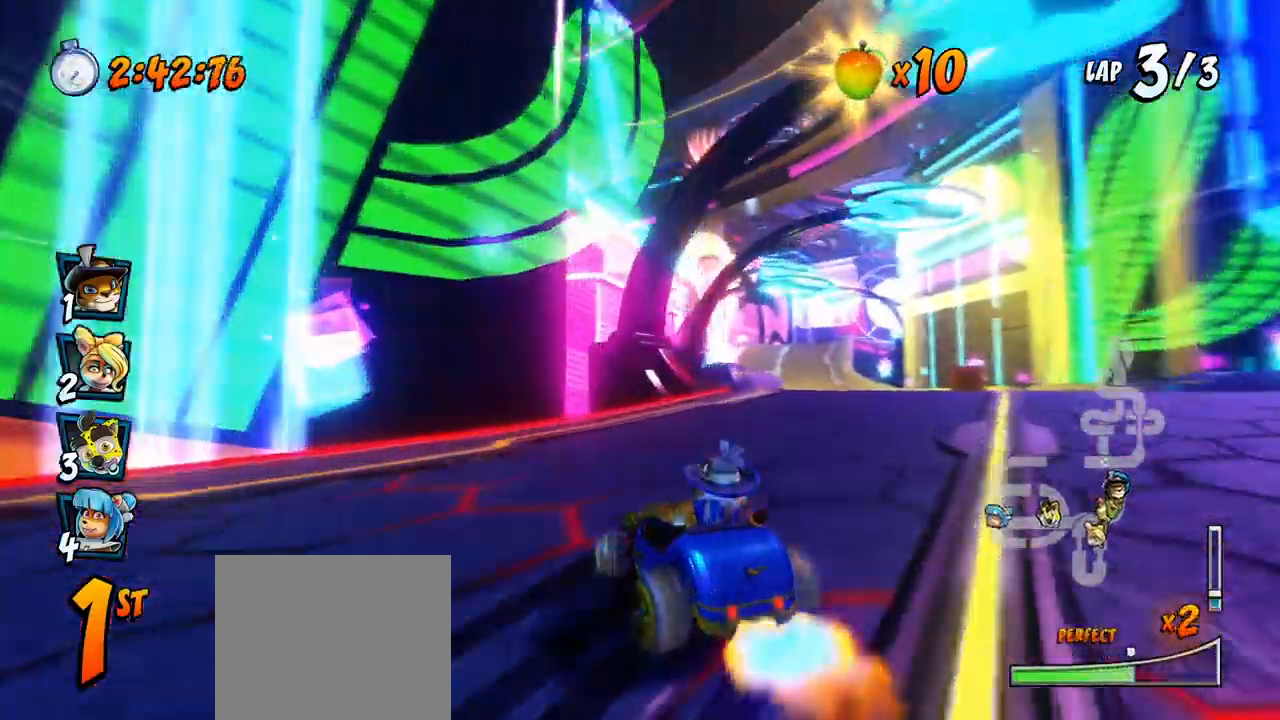
{"dt_ms": 500, "buttons": ["CROSS", "DPAD_RIGHT"], "left_stick": "center", "events": [[233, "L1", "down"], [250, "DPAD_UP", "down"], [333, "R2", "up"], [450, "DPAD_UP", "up"], [483, "L1", "up"]]}
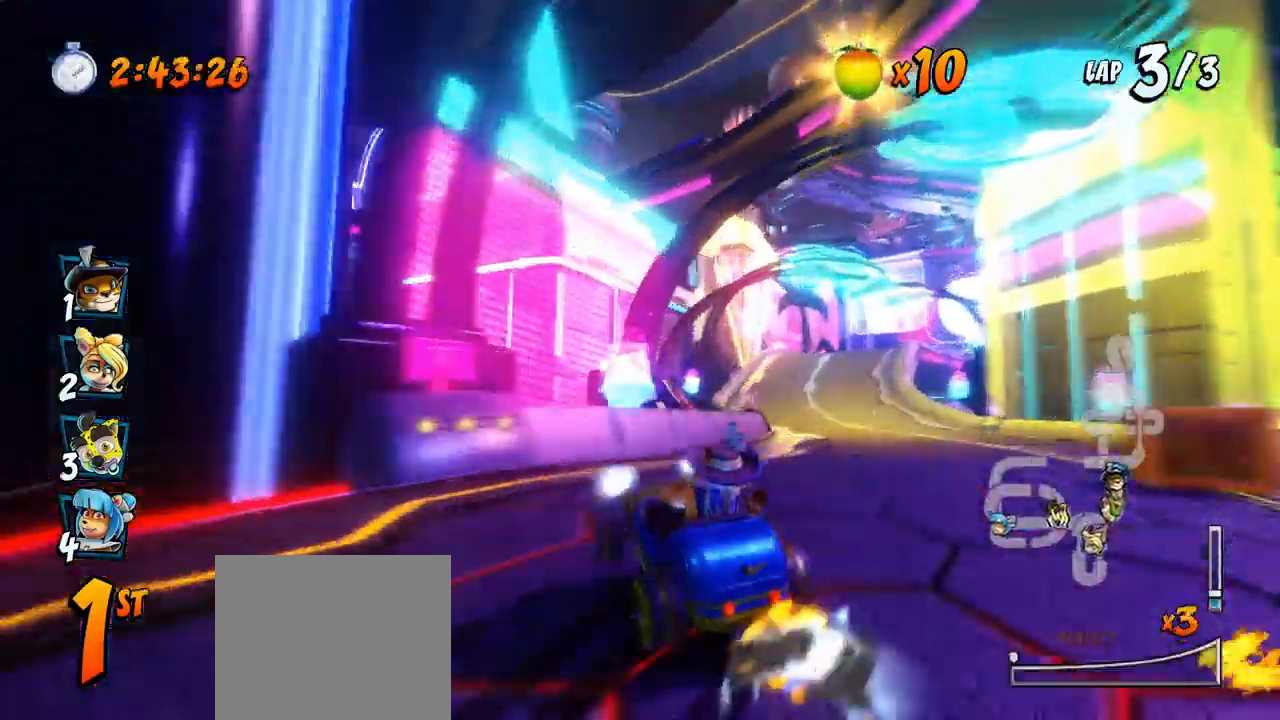
{"dt_ms": 500, "buttons": ["CROSS", "R2"], "left_stick": "center"}
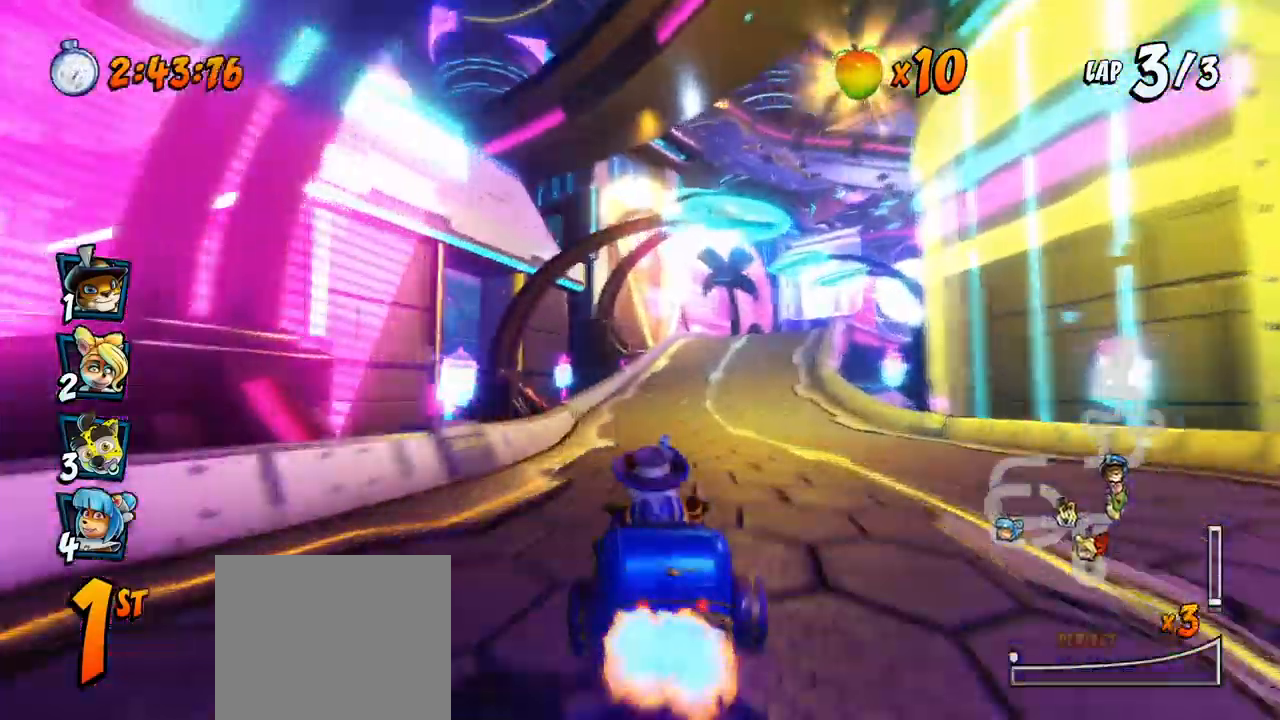
{"dt_ms": 500, "buttons": ["CROSS", "R2", "DPAD_LEFT"], "left_stick": "center", "events": [[33, "DPAD_RIGHT", "down"], [33, "DPAD_UP", "down"], [167, "DPAD_UP", "up"], [233, "DPAD_UP", "down"], [283, "DPAD_LEFT", "down"], [283, "DPAD_RIGHT", "up"], [283, "DPAD_UP", "up"]]}
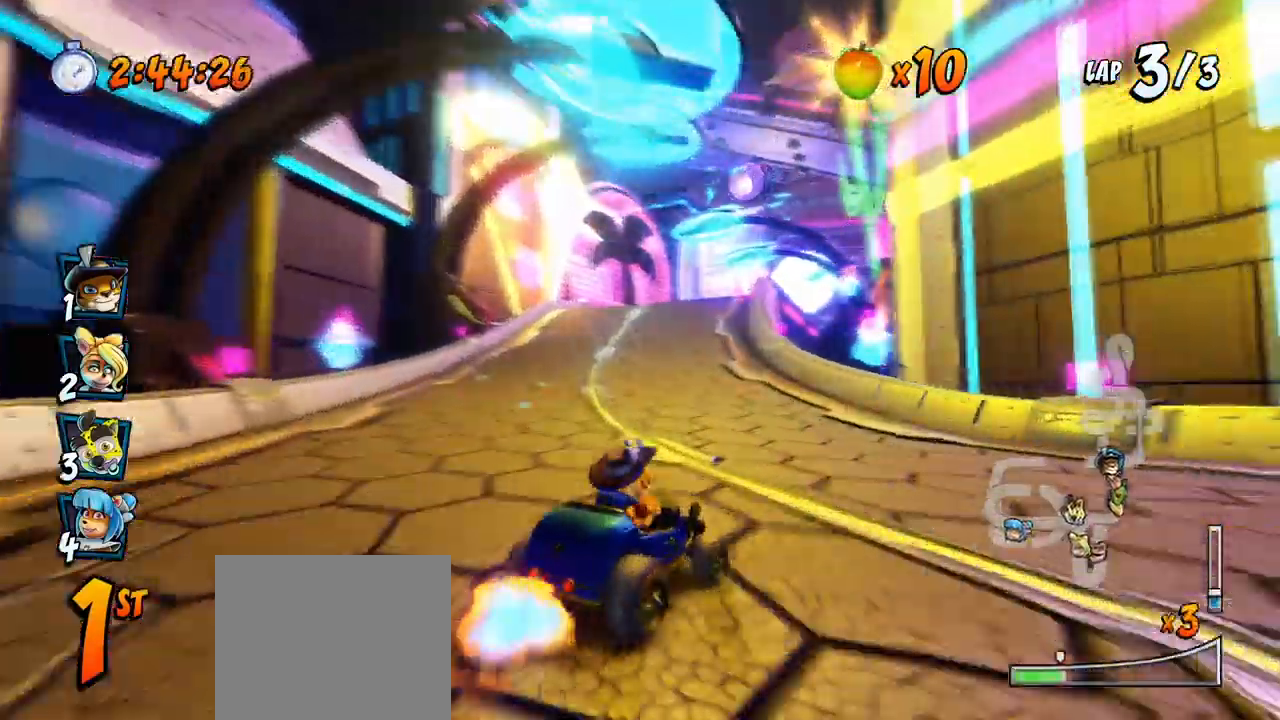
{"dt_ms": 500, "buttons": ["CROSS", "L1", "R2", "DPAD_UP", "DPAD_LEFT"], "left_stick": "center", "events": [[500, "DPAD_UP", "down"], [500, "L1", "down"]]}
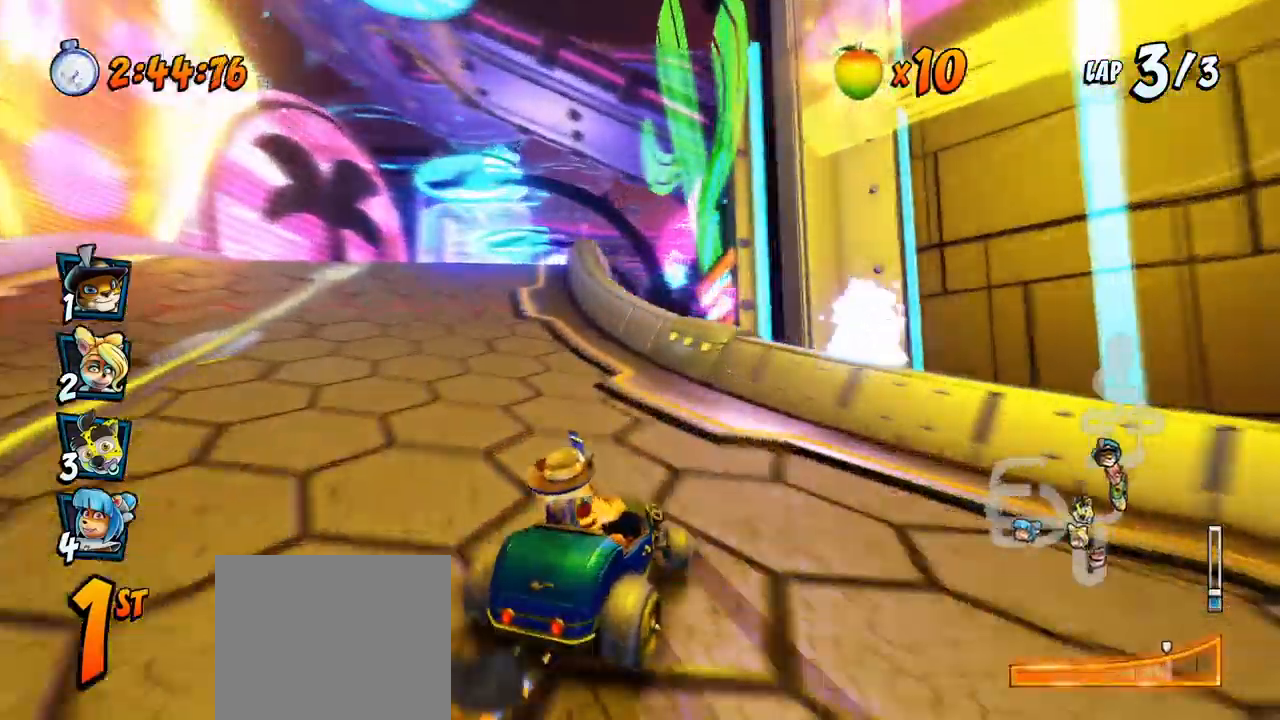
{"dt_ms": 500, "buttons": ["CROSS", "R2", "DPAD_LEFT"], "left_stick": "center", "events": [[150, "DPAD_UP", "up"], [150, "R2", "up"], [200, "DPAD_LEFT", "up"], [200, "L1", "up"], [283, "DPAD_LEFT", "down"], [483, "R2", "down"]]}
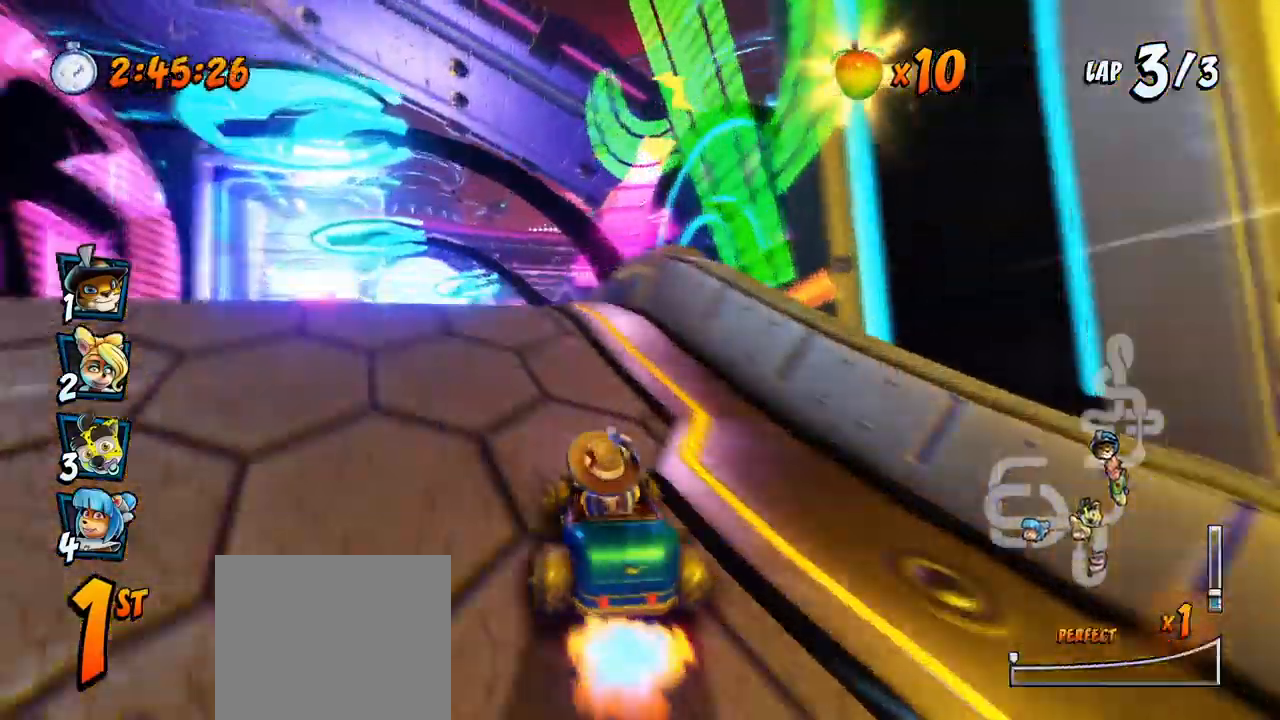
{"dt_ms": 500, "buttons": ["CROSS", "R2"], "left_stick": "center", "events": [[150, "DPAD_LEFT", "up"], [317, "DPAD_RIGHT", "down"], [417, "DPAD_RIGHT", "up"]]}
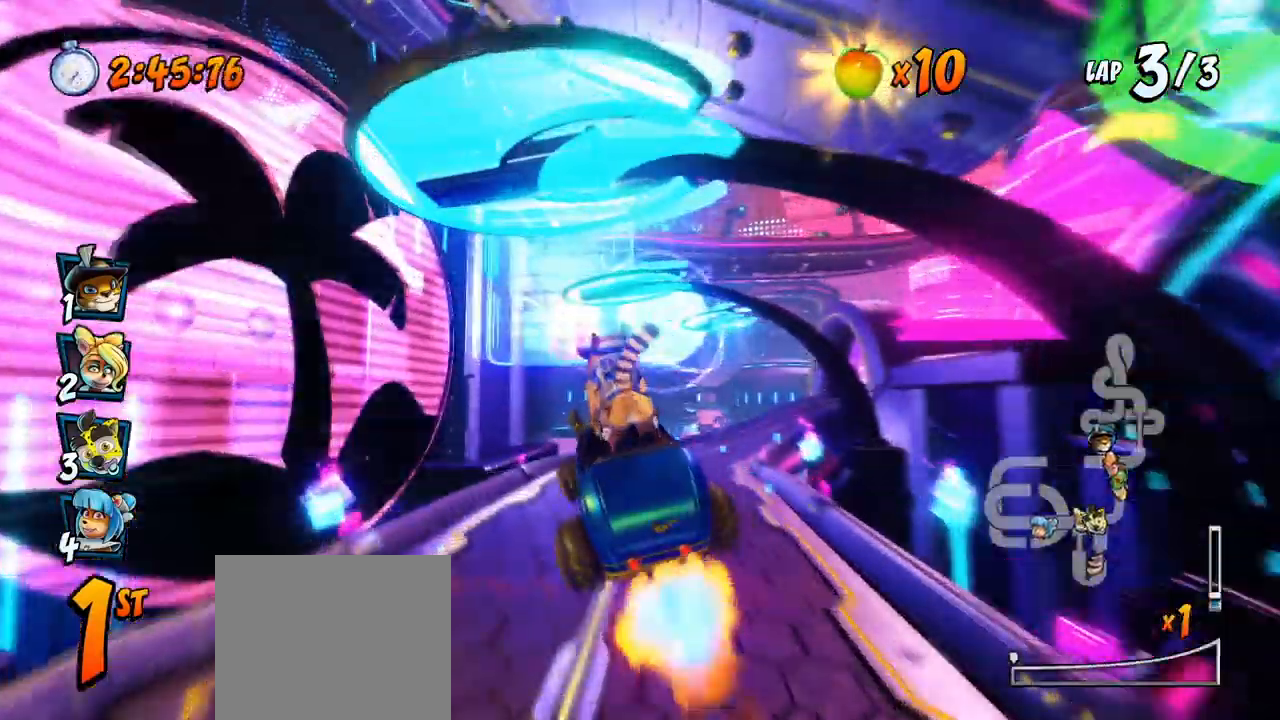
{"dt_ms": 500, "buttons": ["CROSS", "R2"], "left_stick": "center", "events": []}
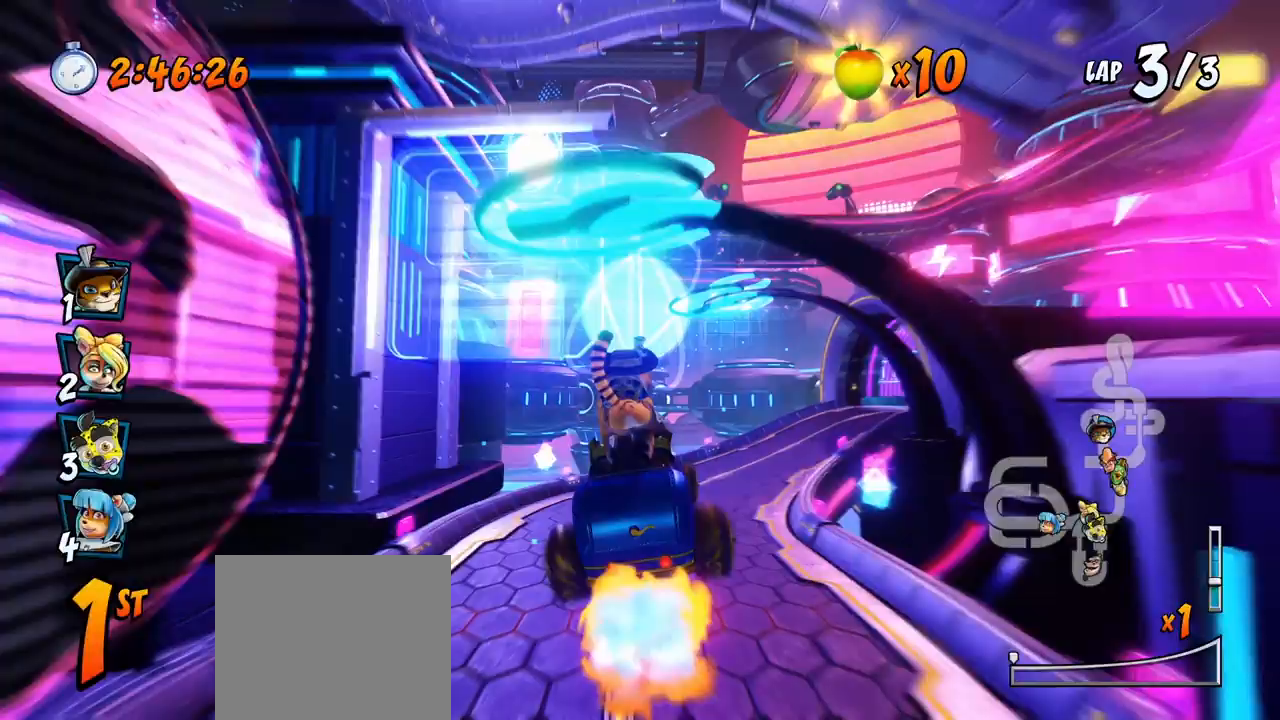
{"dt_ms": 500, "buttons": ["CROSS", "R2", "DPAD_RIGHT"], "left_stick": "center", "events": [[17, "DPAD_RIGHT", "down"]]}
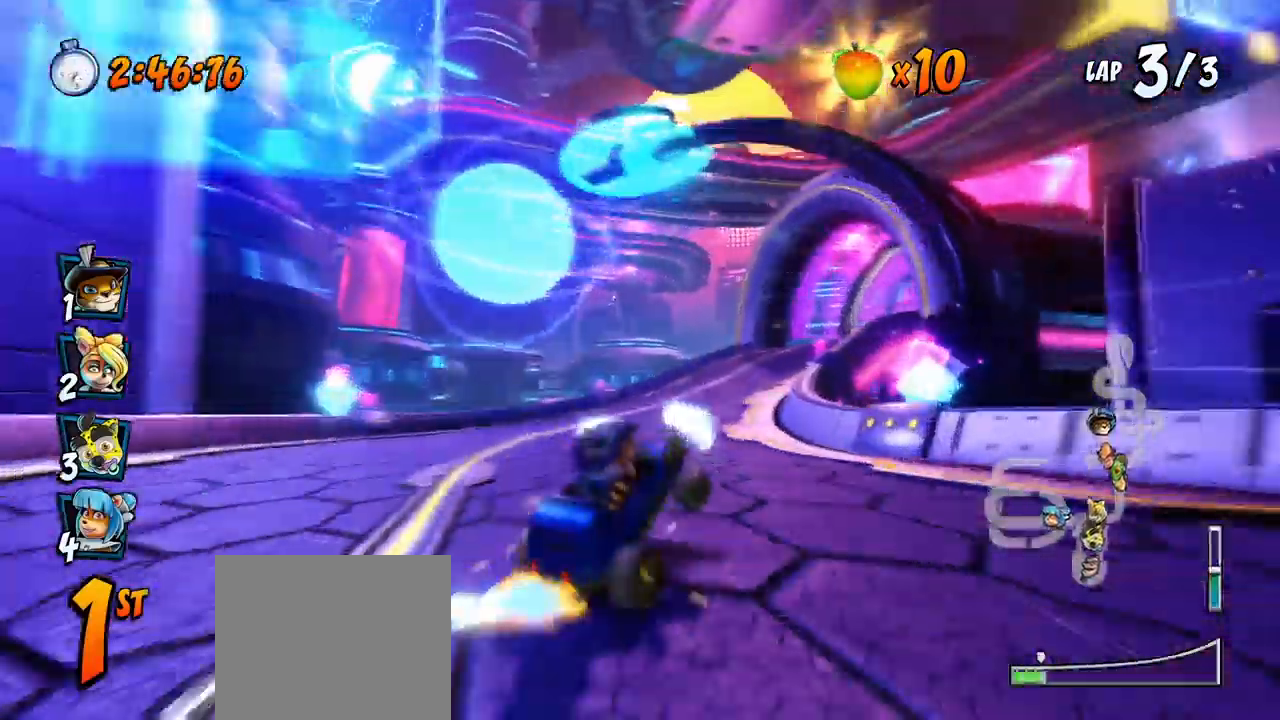
{"dt_ms": 500, "buttons": ["CROSS", "R2", "DPAD_RIGHT"], "left_stick": "center"}
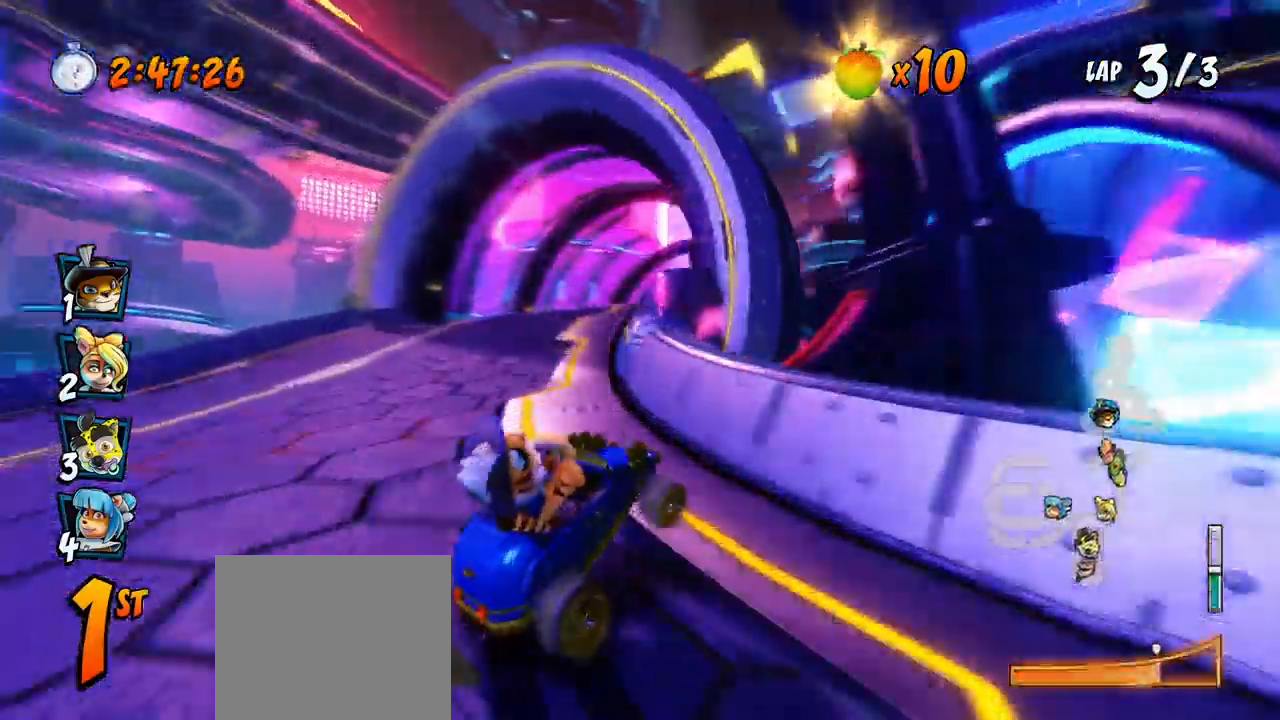
{"dt_ms": 1000, "buttons": ["CROSS", "R2", "DPAD_LEFT"], "left_stick": "center"}